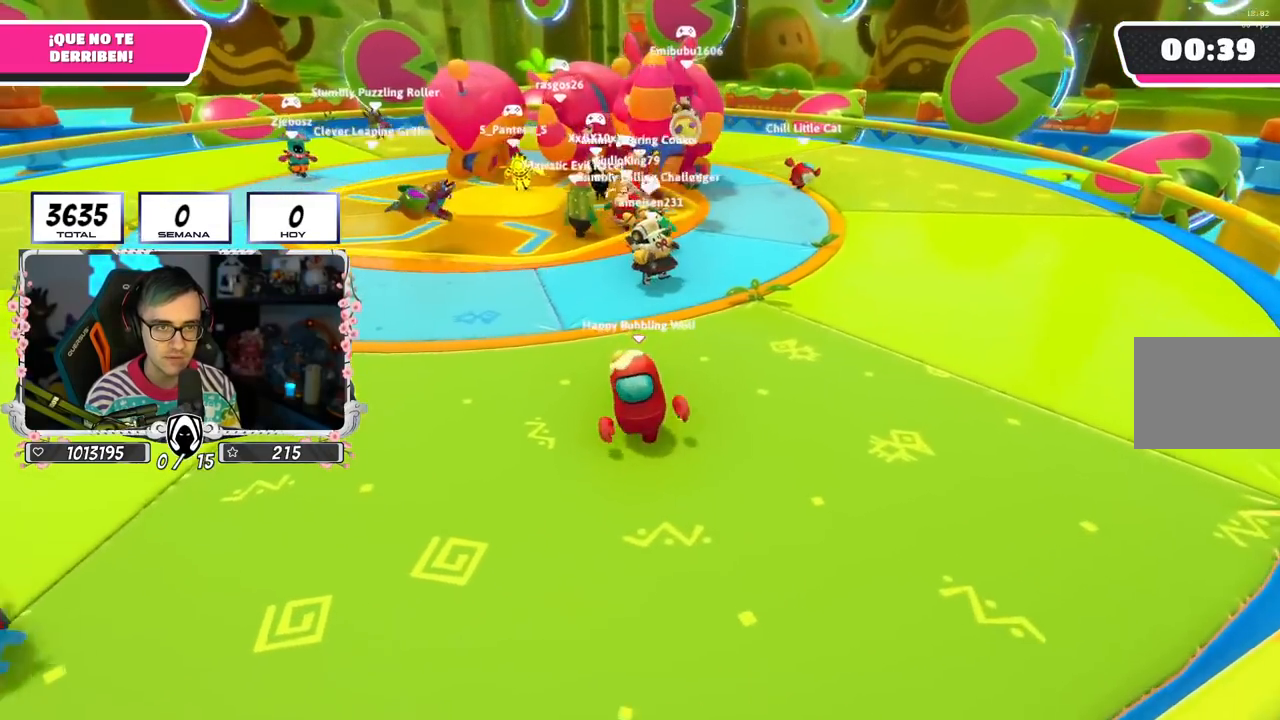
Gameplay with a controller (PlayStation layout); each line is a JSON object with the inputs held at the frame after it. "events" lists button and stick changes between this image and that frame as [ms after this image, input, new state], when the widget could be followed in between.
{"buttons": [], "left_stick": "up-right", "right_stick": "center", "events": [[33, "left_stick", "down"], [250, "left_stick", "right"], [467, "left_stick", "up-right"]]}
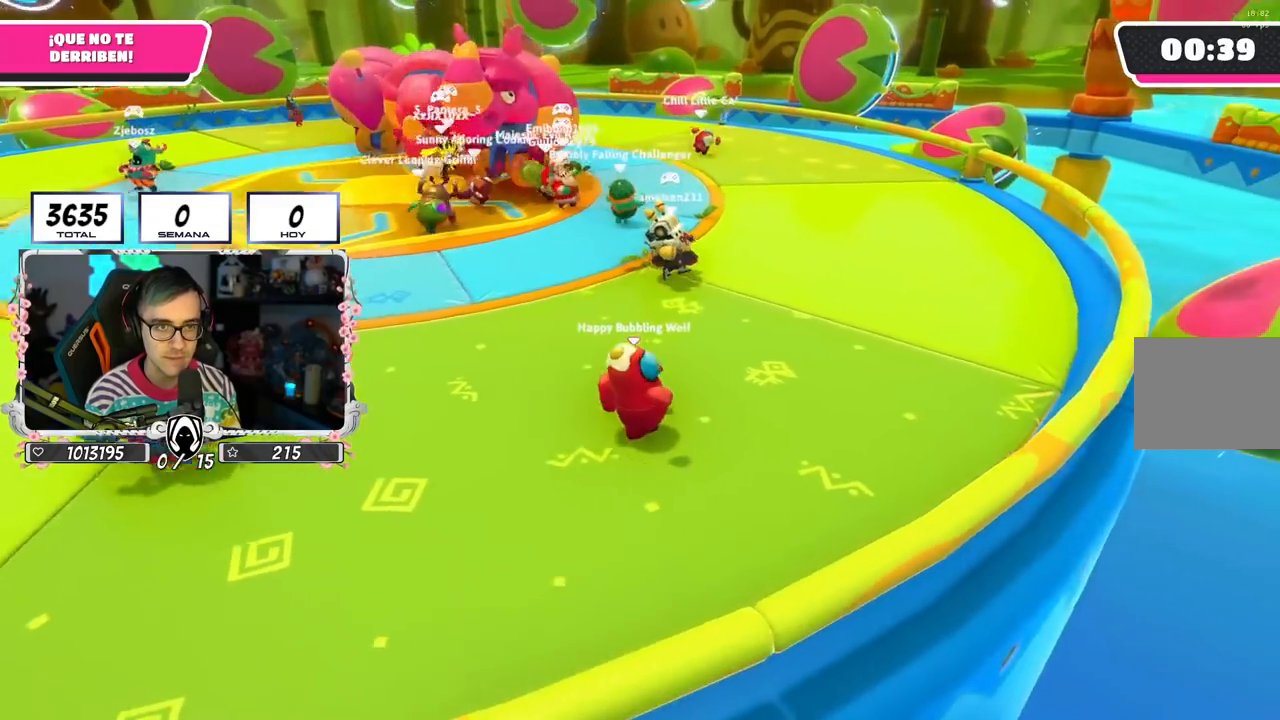
{"buttons": [], "left_stick": "up-right", "right_stick": "down-left", "events": [[83, "right_stick", "left"], [233, "right_stick", "down-left"]]}
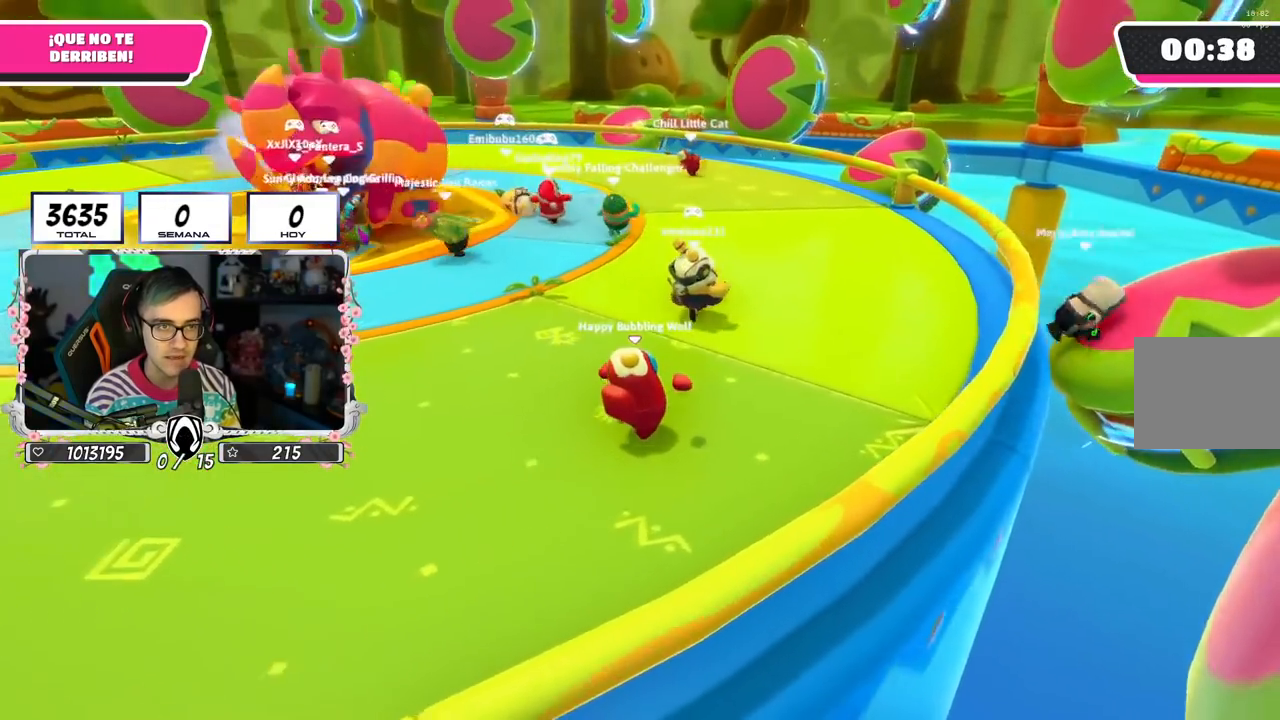
{"buttons": [], "left_stick": "up-right", "right_stick": "down-left", "events": []}
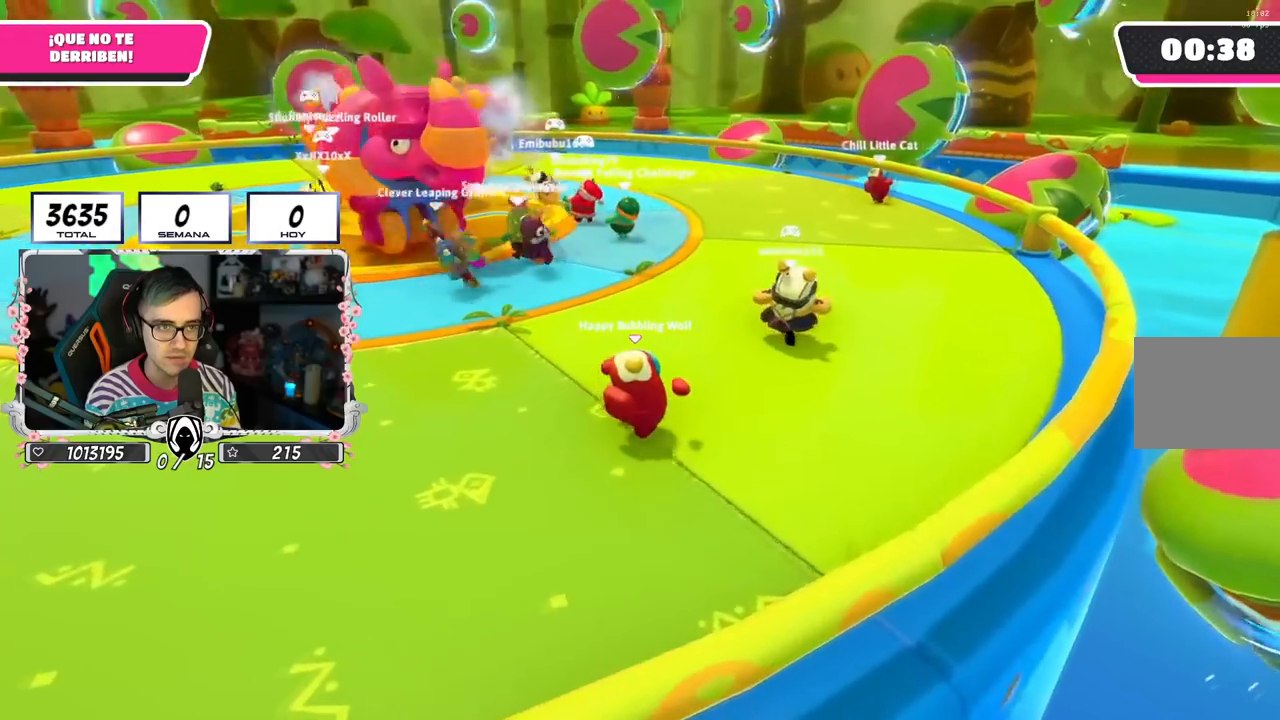
{"buttons": [], "left_stick": "down-left", "right_stick": "center", "events": [[283, "left_stick", "down-right"], [367, "left_stick", "down-left"], [433, "right_stick", "center"]]}
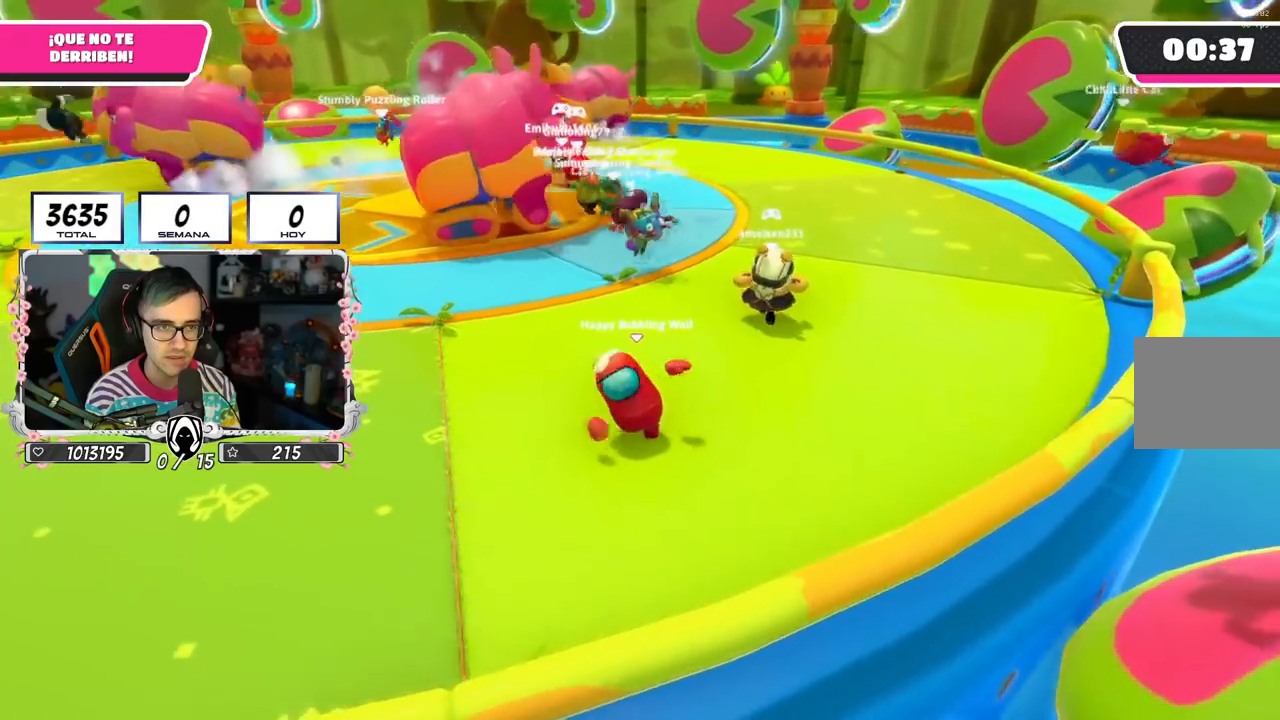
{"buttons": [], "left_stick": "down-left", "right_stick": "right", "events": [[184, "right_stick", "right"]]}
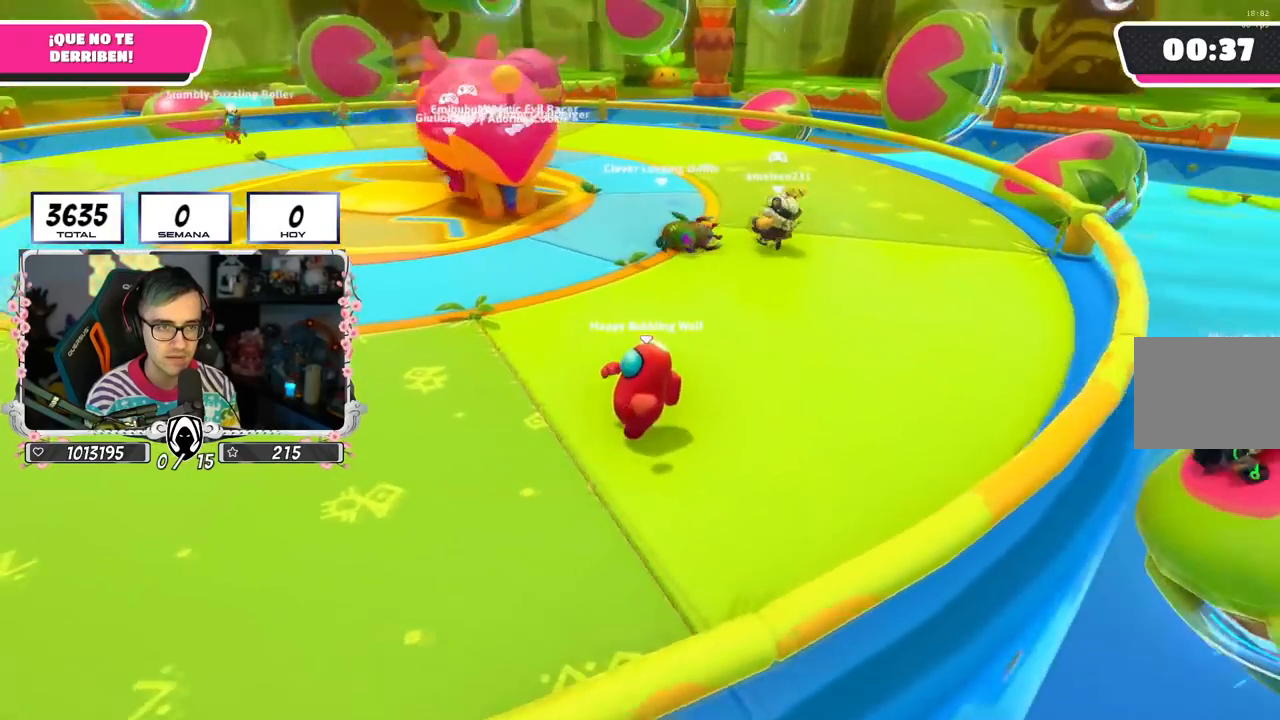
{"buttons": [], "left_stick": "down-left", "right_stick": "up-right", "events": [[300, "right_stick", "up-right"]]}
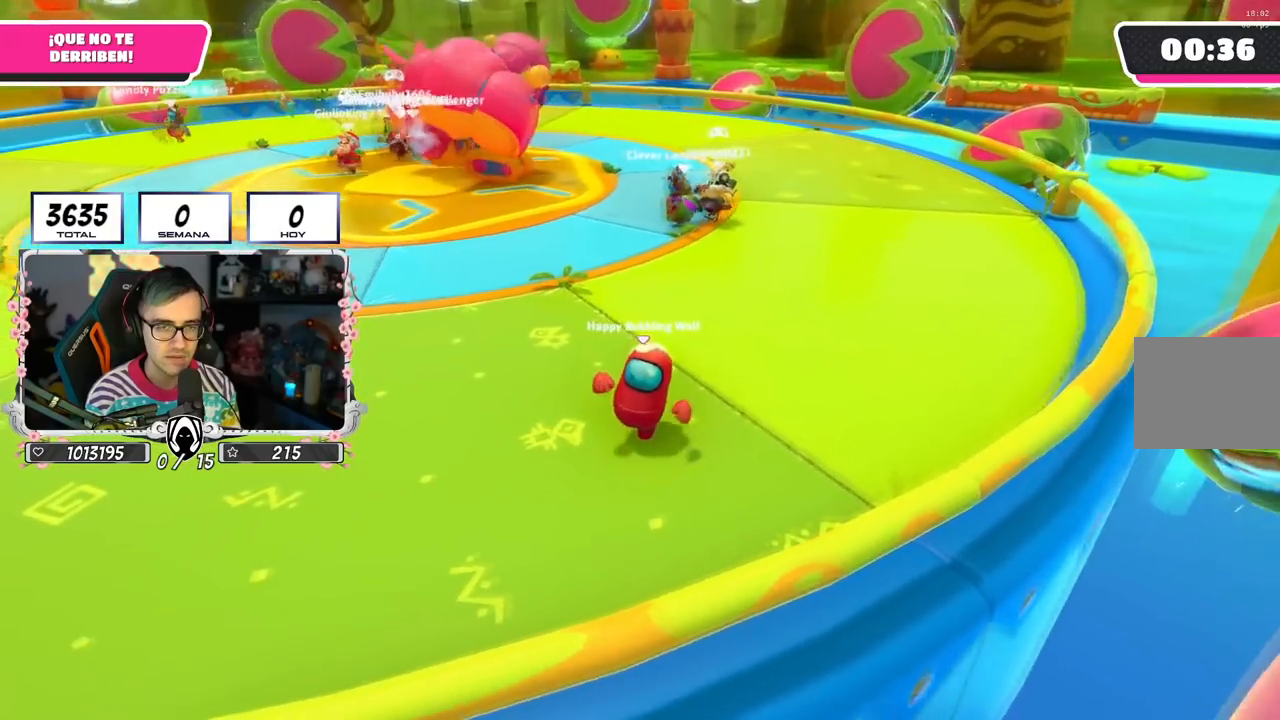
{"buttons": [], "left_stick": "up", "right_stick": "up-right", "events": [[117, "left_stick", "left"], [350, "left_stick", "up"]]}
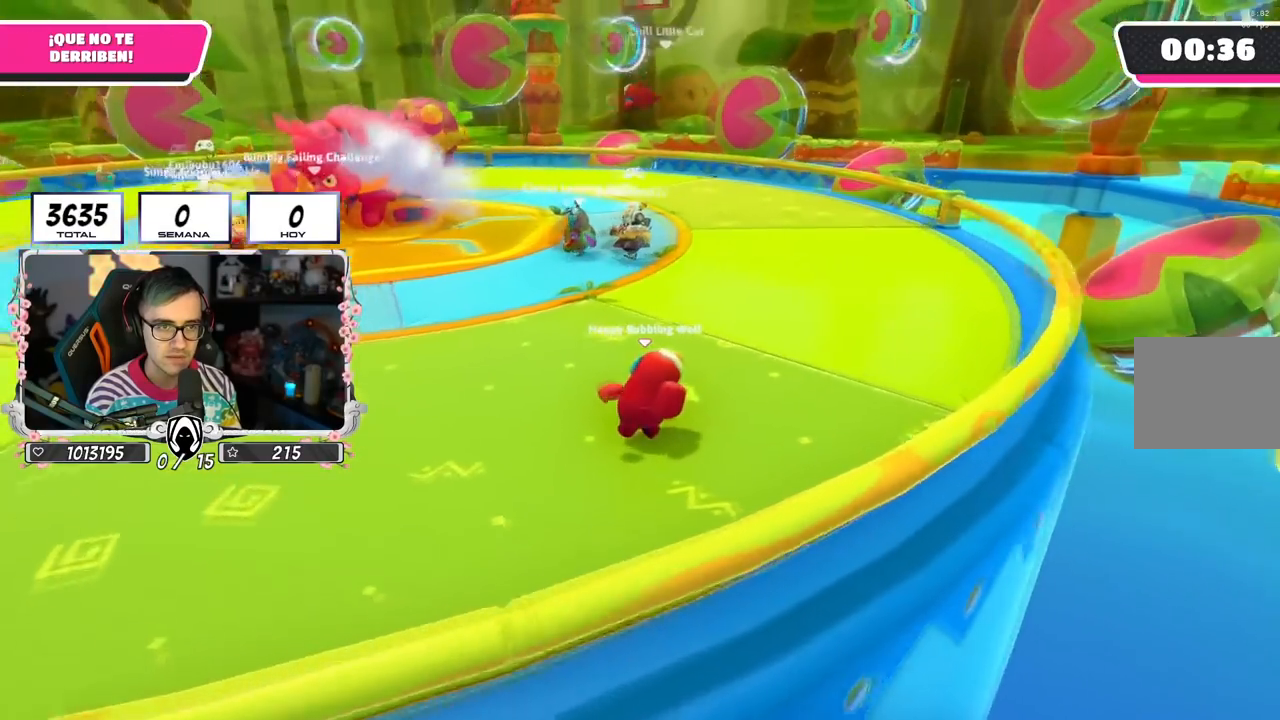
{"buttons": [], "left_stick": "up", "right_stick": "center", "events": [[100, "left_stick", "up-right"], [183, "right_stick", "center"], [216, "L2", "down"], [333, "left_stick", "up"], [450, "L2", "up"]]}
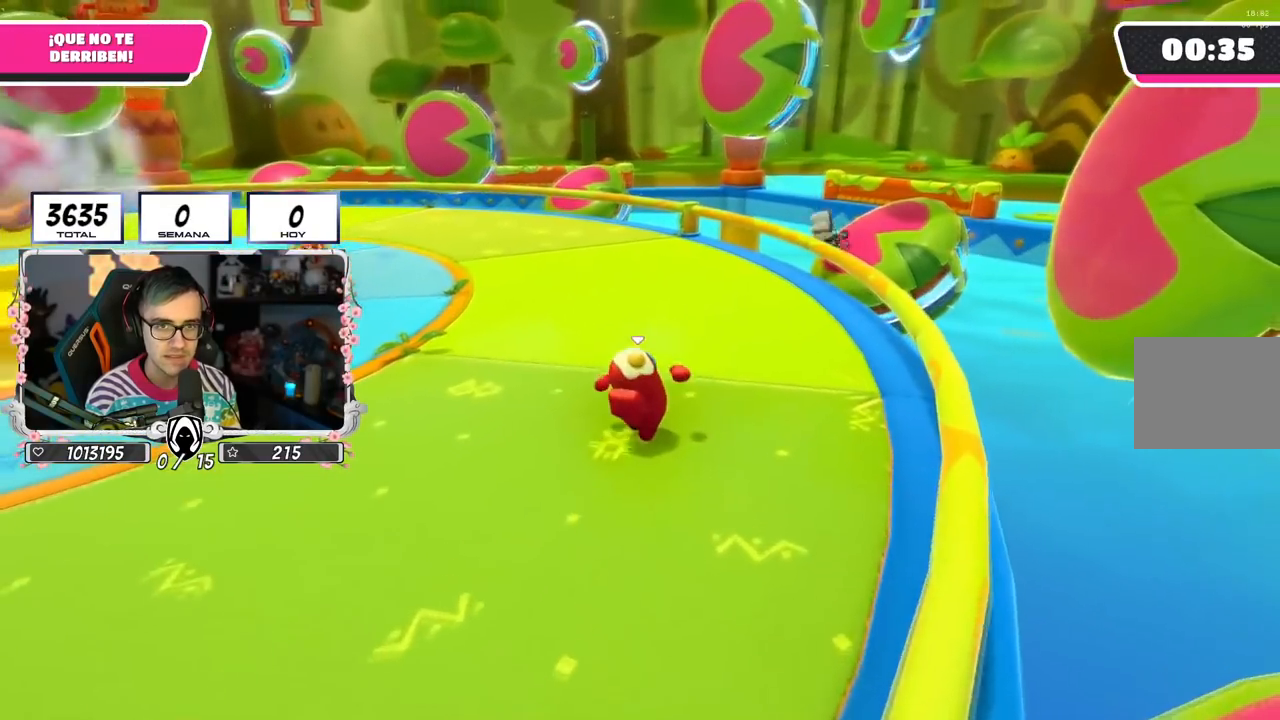
{"buttons": [], "left_stick": "up", "right_stick": "center", "events": []}
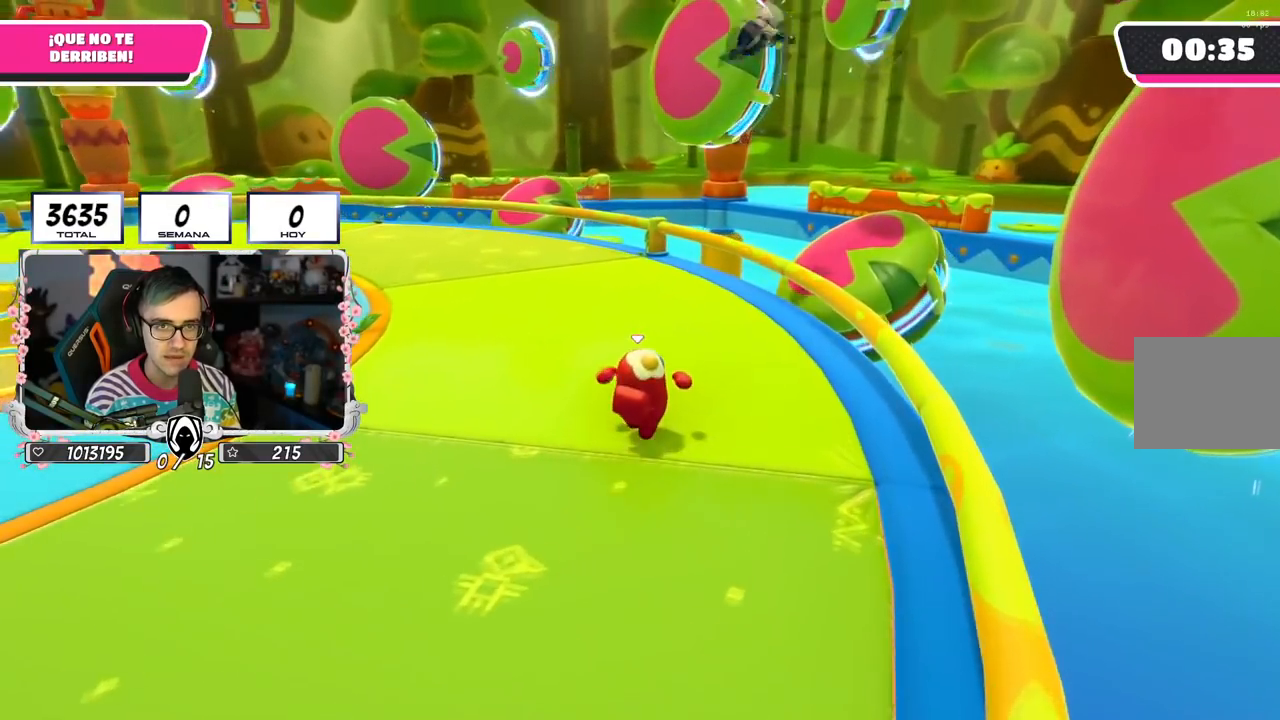
{"buttons": [], "left_stick": "up", "right_stick": "left", "events": [[33, "L2", "down"], [50, "right_stick", "up-left"], [216, "L2", "up"], [483, "right_stick", "left"]]}
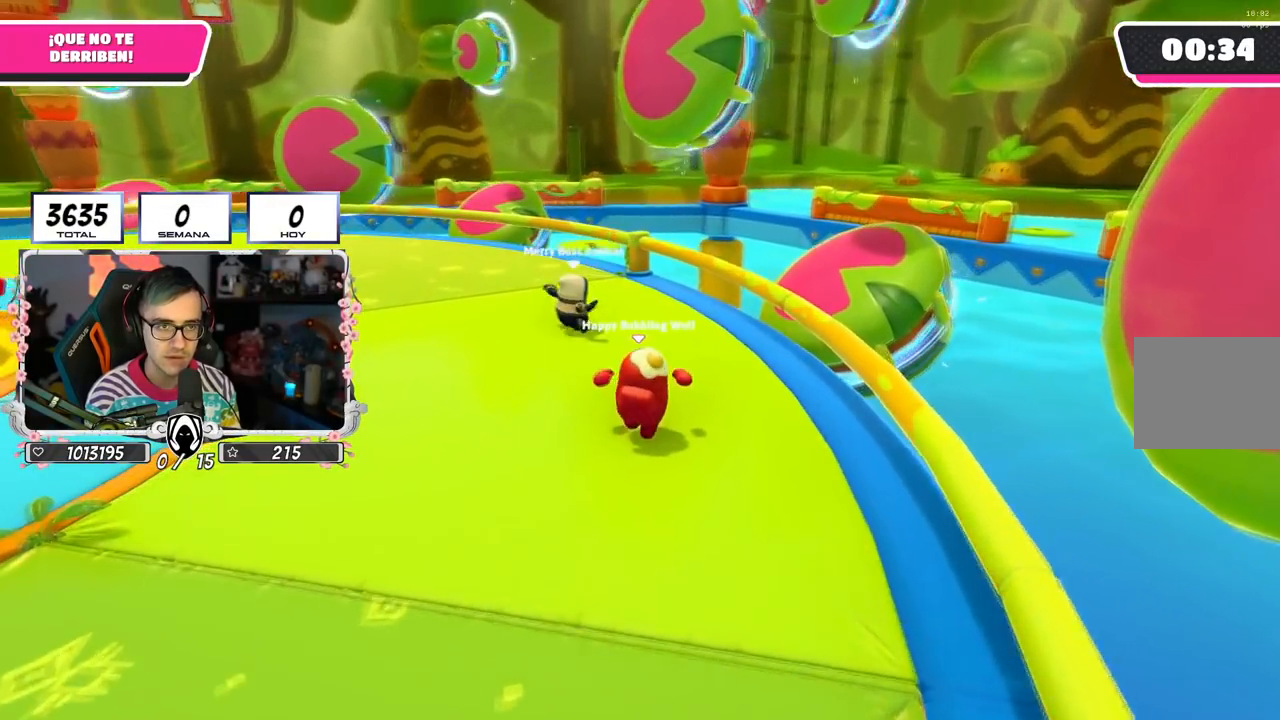
{"buttons": [], "left_stick": "up", "right_stick": "left", "events": []}
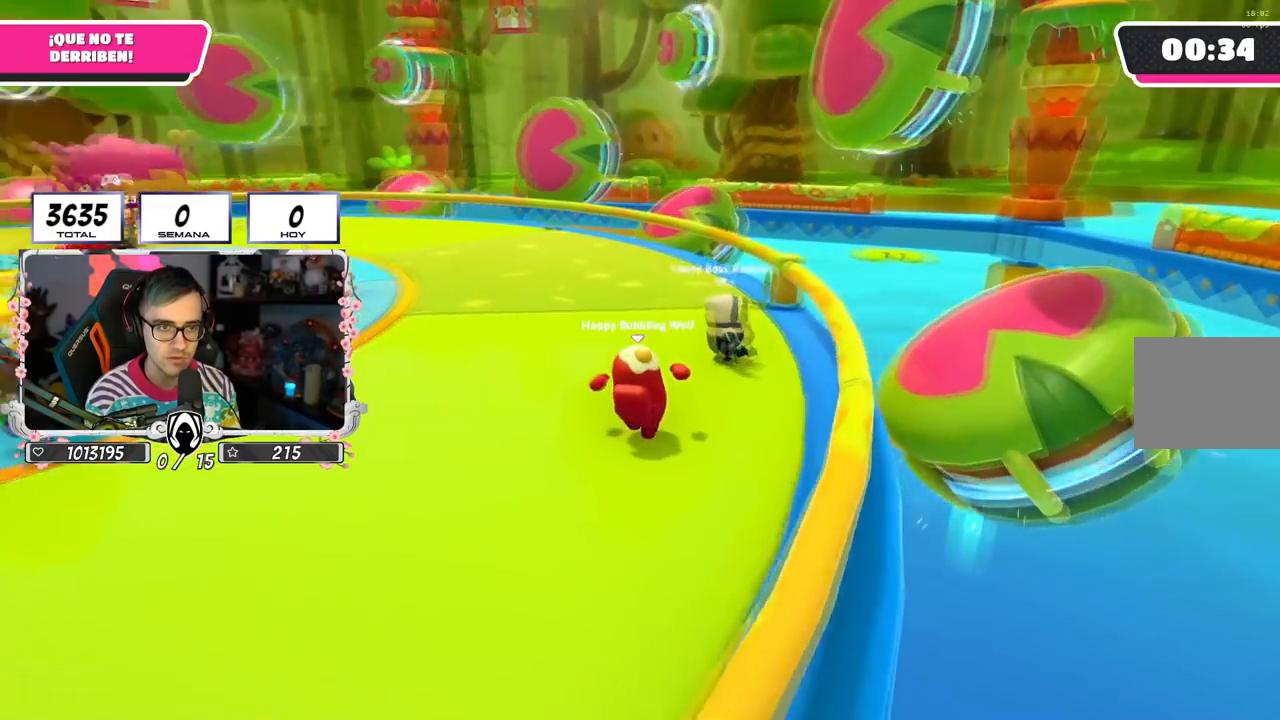
{"buttons": [], "left_stick": "up-right", "right_stick": "left", "events": [[250, "left_stick", "up-right"]]}
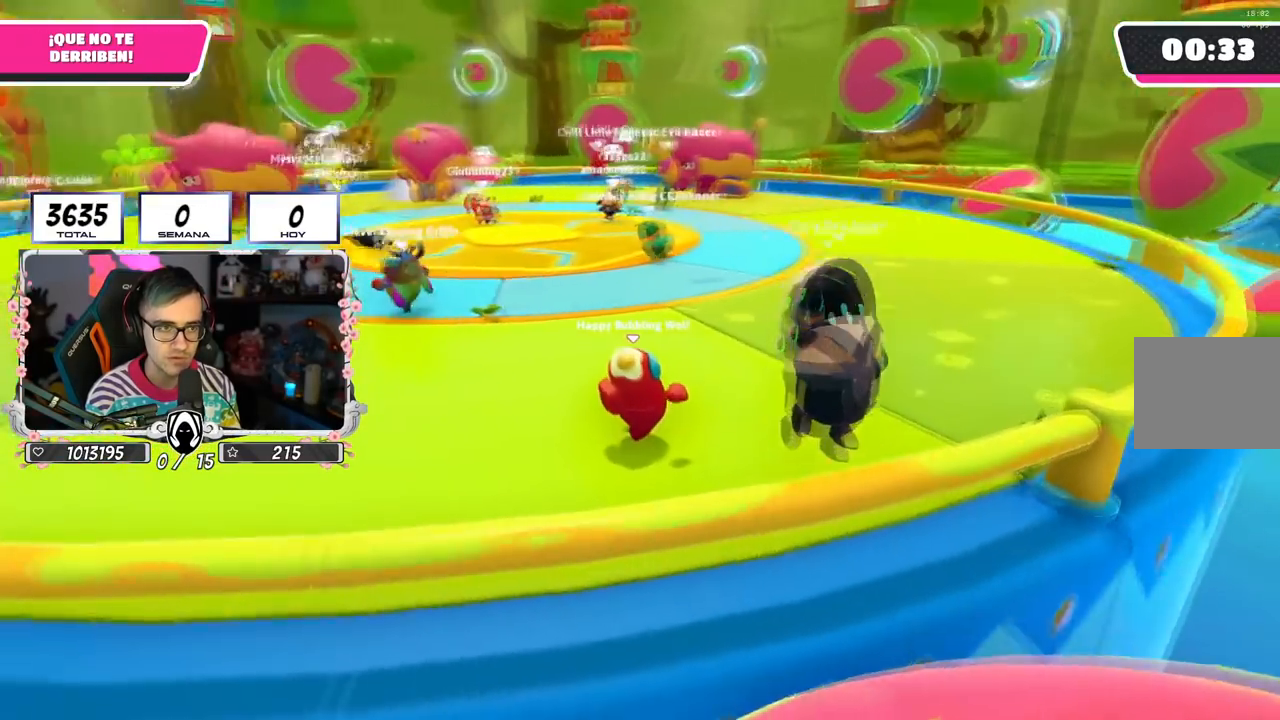
{"buttons": [], "left_stick": "up-right", "right_stick": "left", "events": [[234, "L2", "down"], [434, "L2", "up"]]}
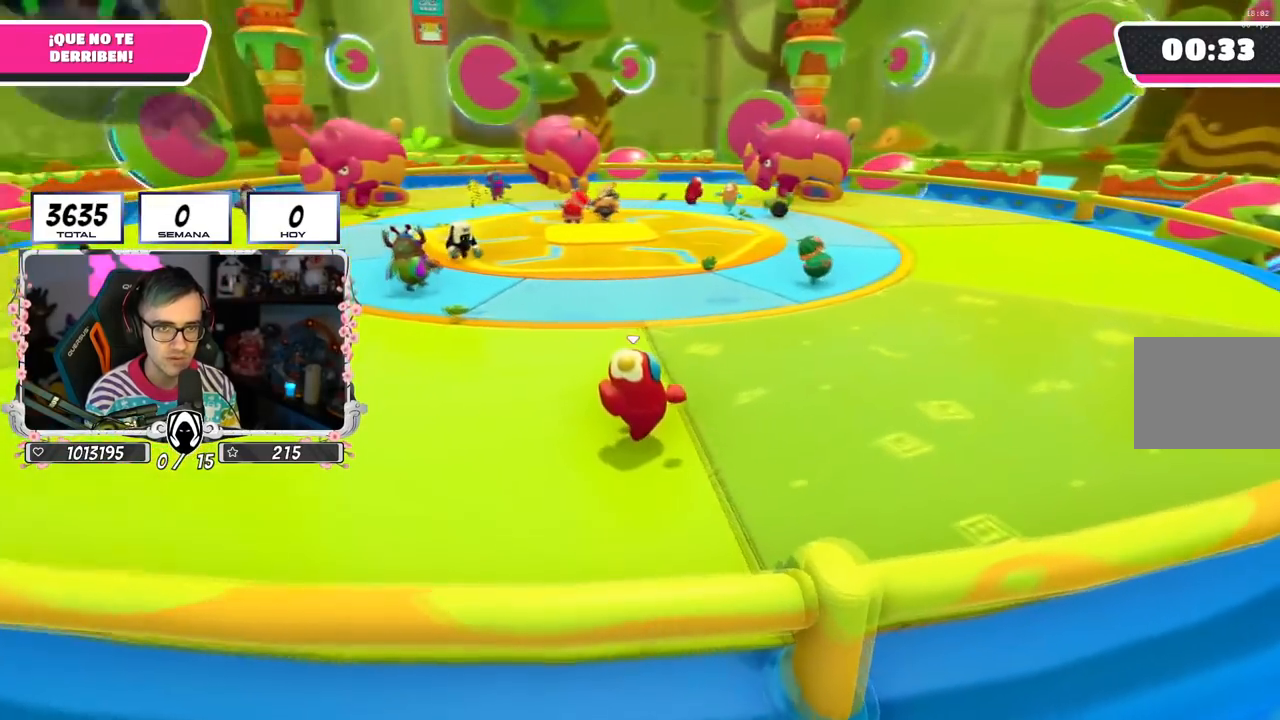
{"buttons": [], "left_stick": "up-right", "right_stick": "left", "events": []}
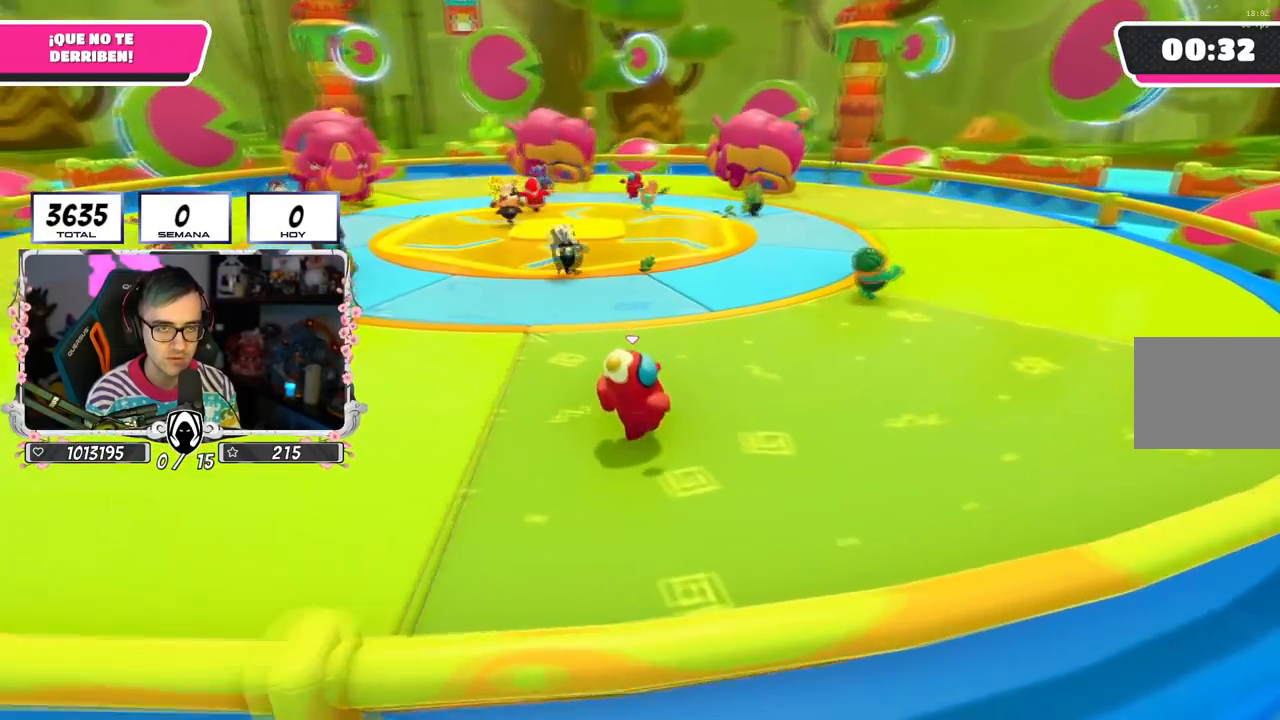
{"buttons": [], "left_stick": "up-right", "right_stick": "down-left", "events": [[317, "right_stick", "down-left"]]}
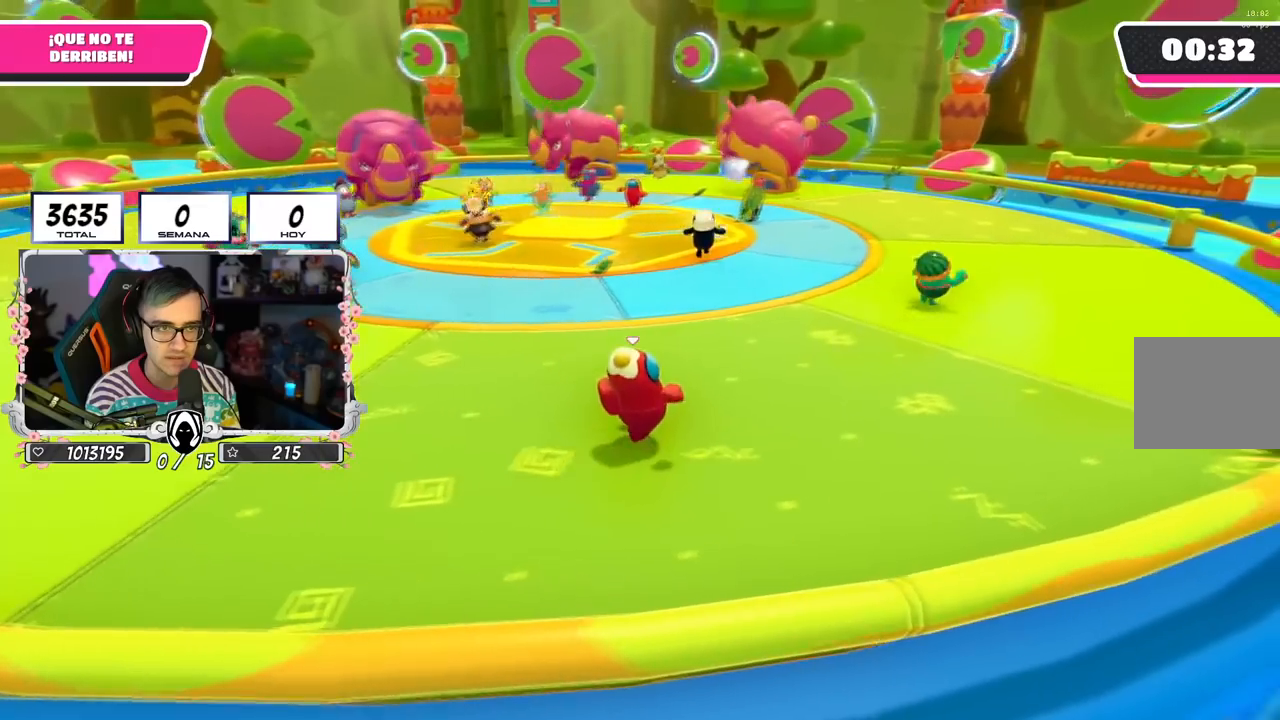
{"buttons": [], "left_stick": "up-right", "right_stick": "down-left", "events": []}
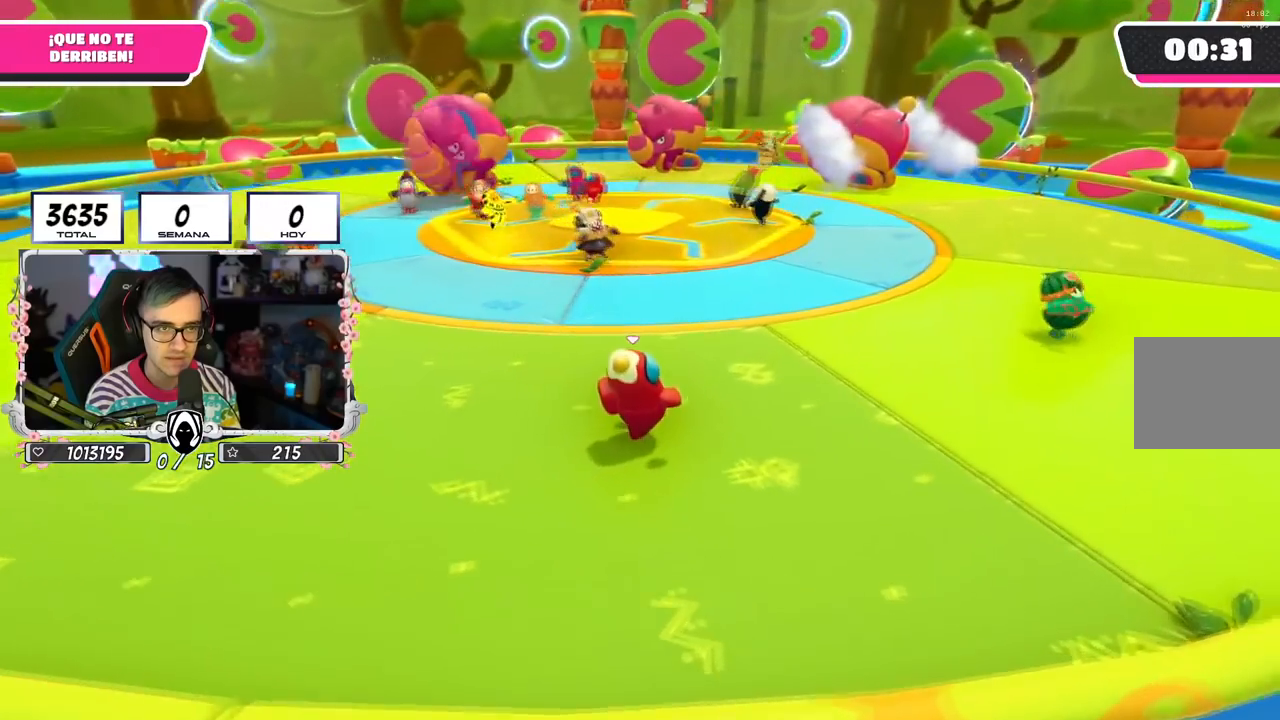
{"buttons": [], "left_stick": "up-right", "right_stick": "down-left", "events": []}
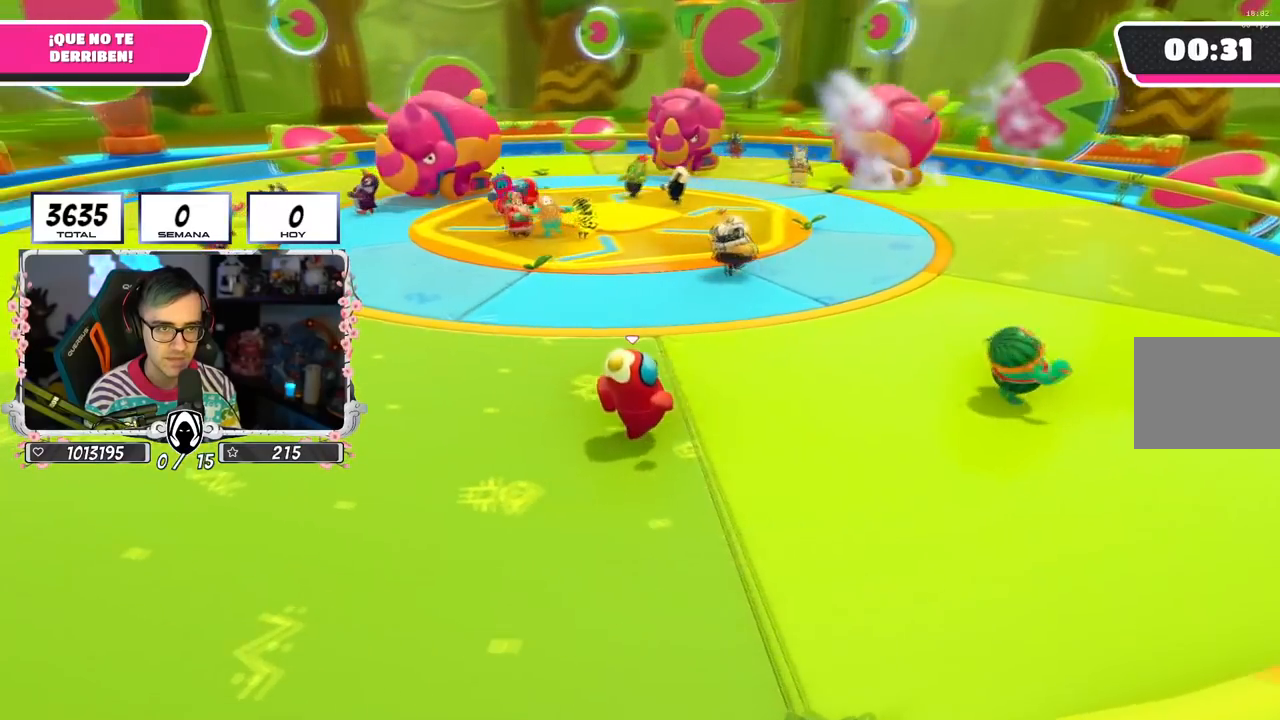
{"buttons": [], "left_stick": "up-right", "right_stick": "left", "events": [[166, "right_stick", "left"]]}
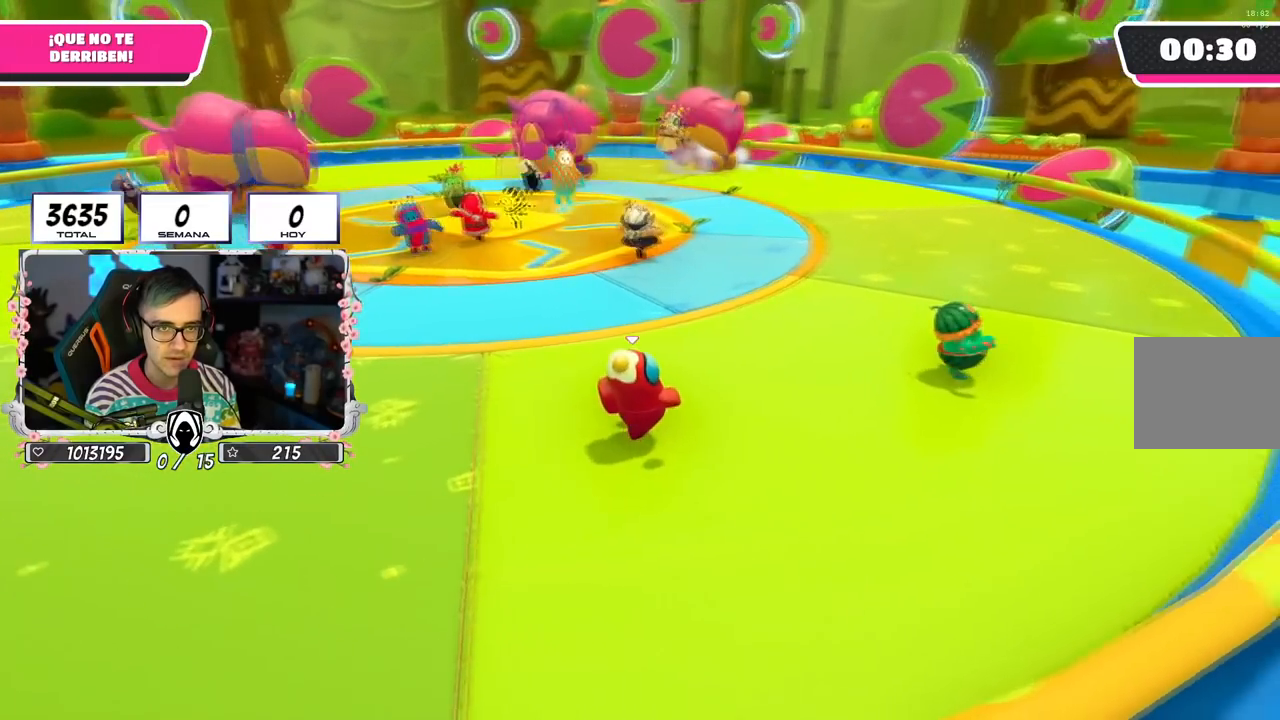
{"buttons": [], "left_stick": "up-right", "right_stick": "left", "events": []}
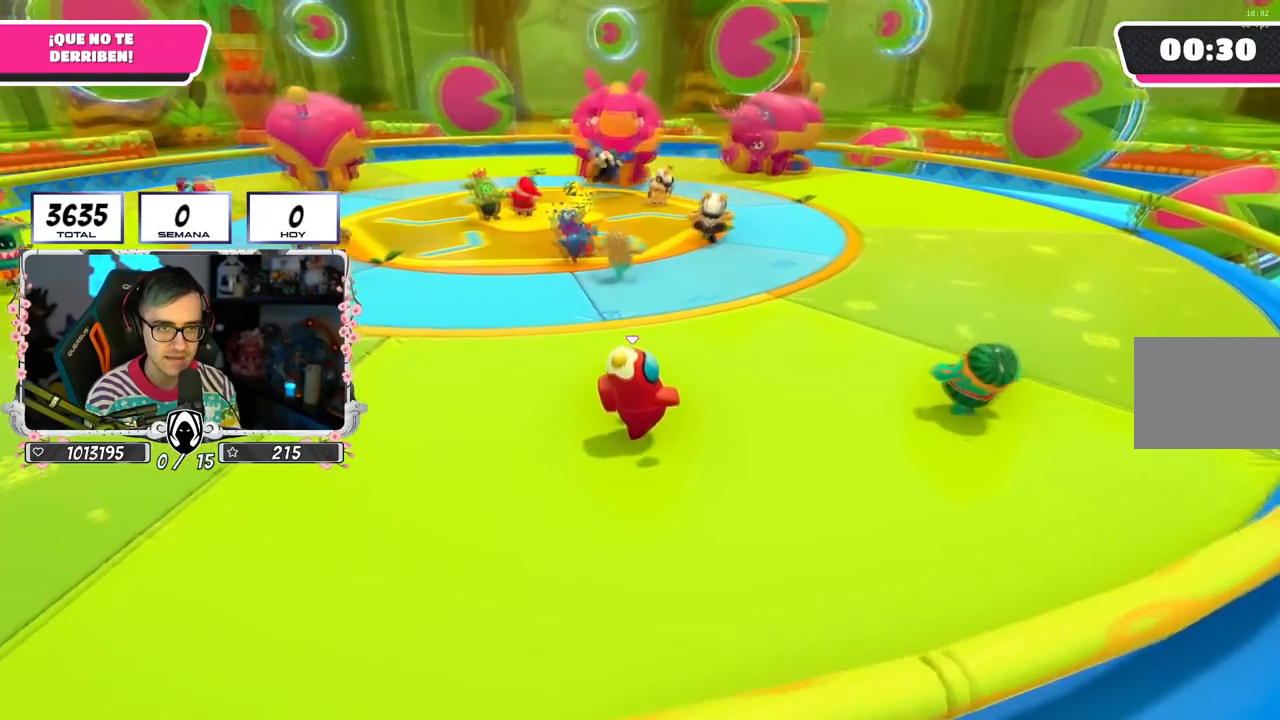
{"buttons": [], "left_stick": "down-left", "right_stick": "left", "events": [[267, "left_stick", "right"], [483, "left_stick", "down-left"]]}
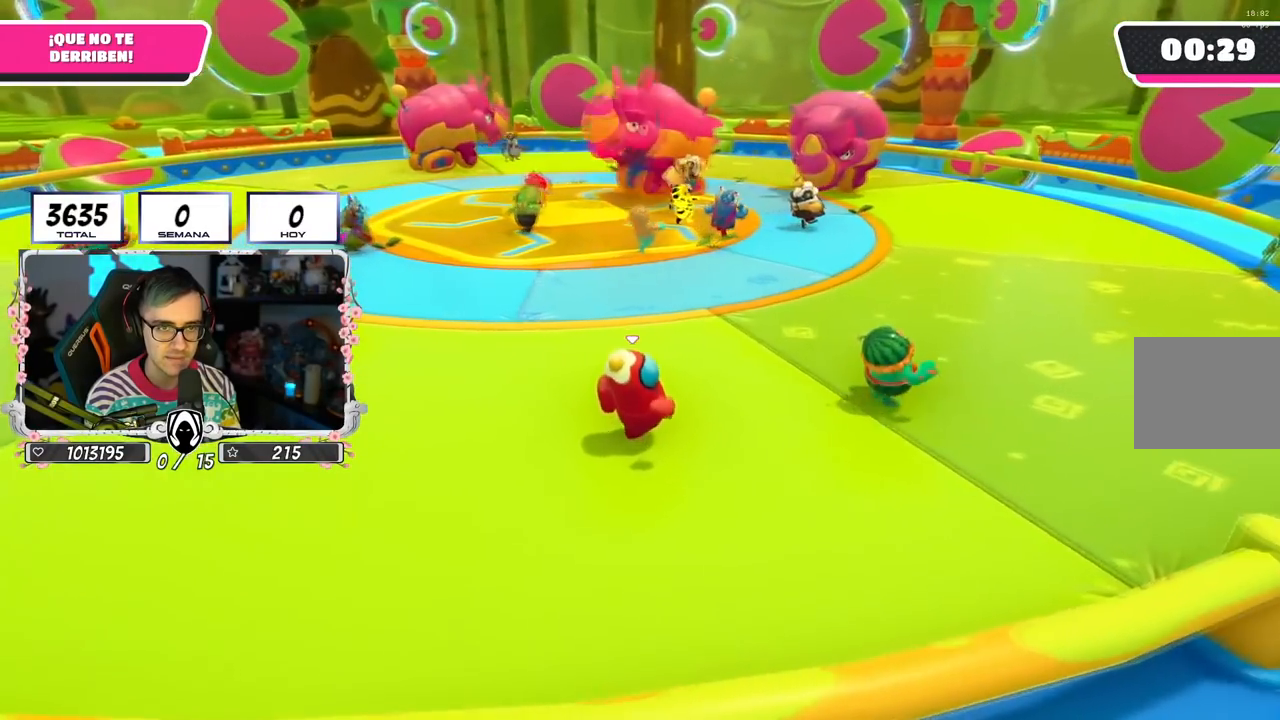
{"buttons": [], "left_stick": "up", "right_stick": "center", "events": [[33, "right_stick", "center"], [417, "left_stick", "up"]]}
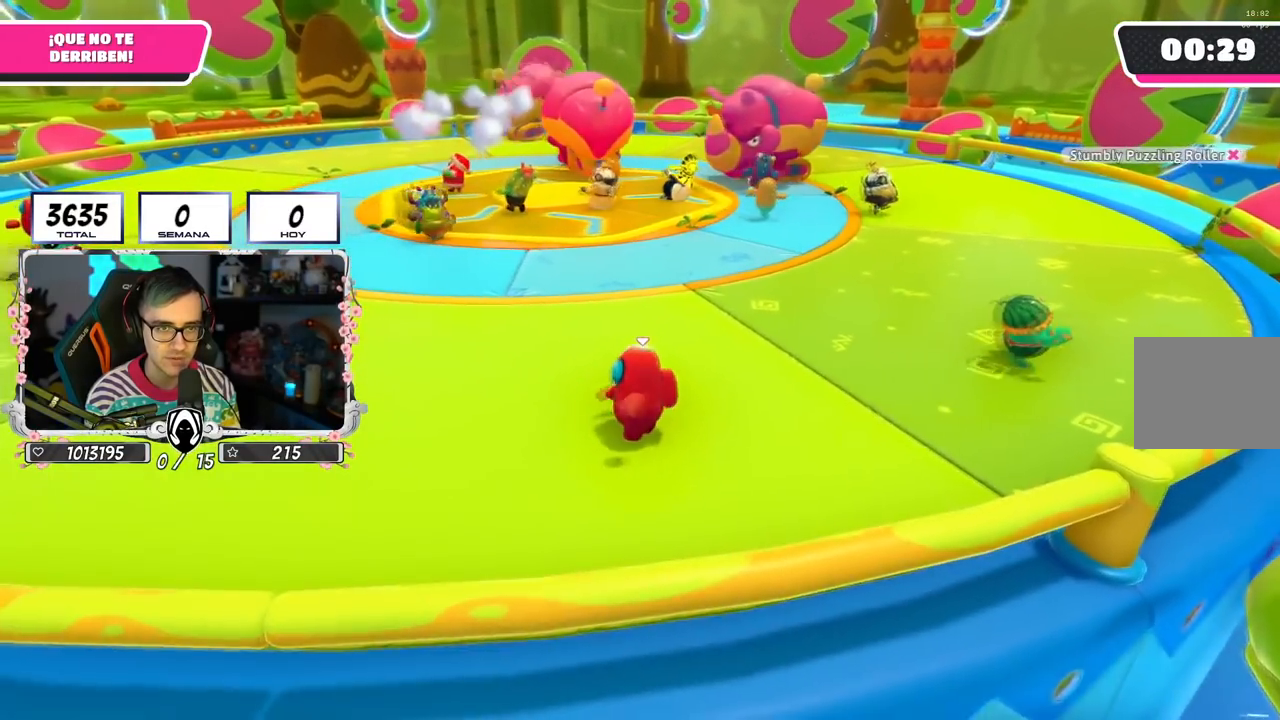
{"buttons": [], "left_stick": "up-right", "right_stick": "center", "events": [[66, "left_stick", "up-right"], [250, "right_stick", "left"], [433, "right_stick", "center"]]}
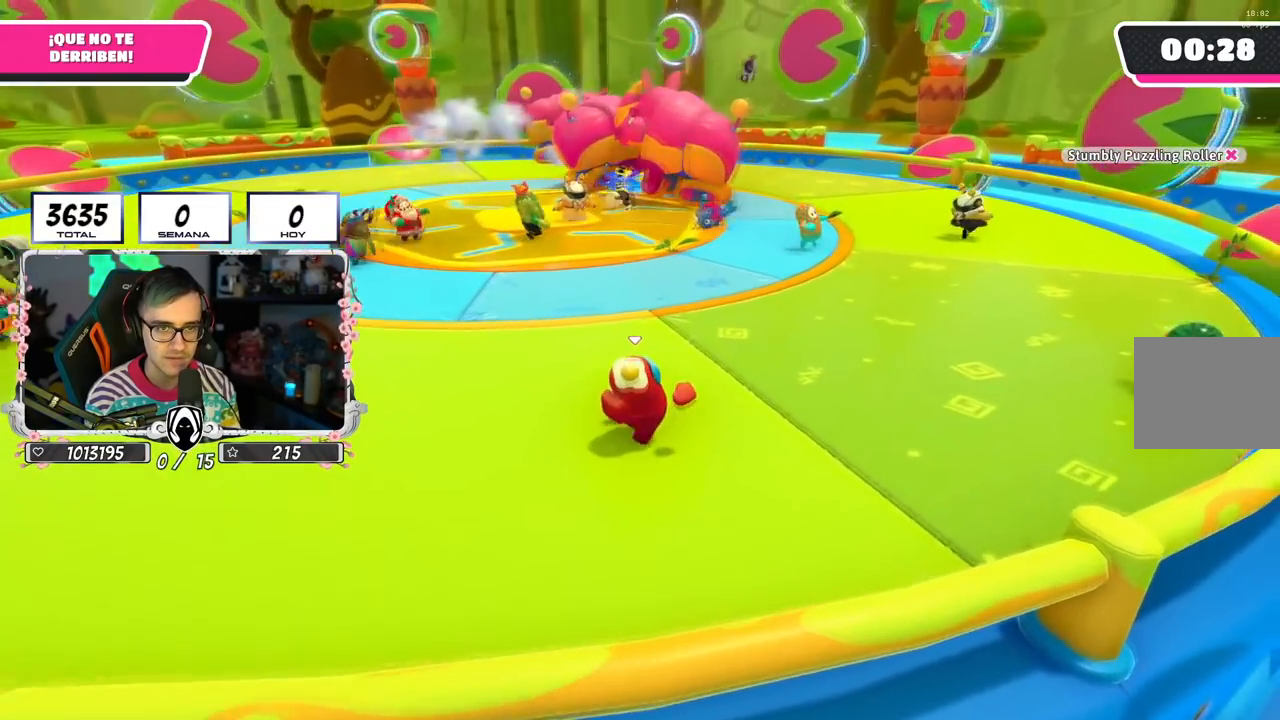
{"buttons": [], "left_stick": "left", "right_stick": "center", "events": [[117, "right_stick", "left"], [167, "left_stick", "right"], [284, "right_stick", "center"], [334, "left_stick", "down"], [467, "left_stick", "left"]]}
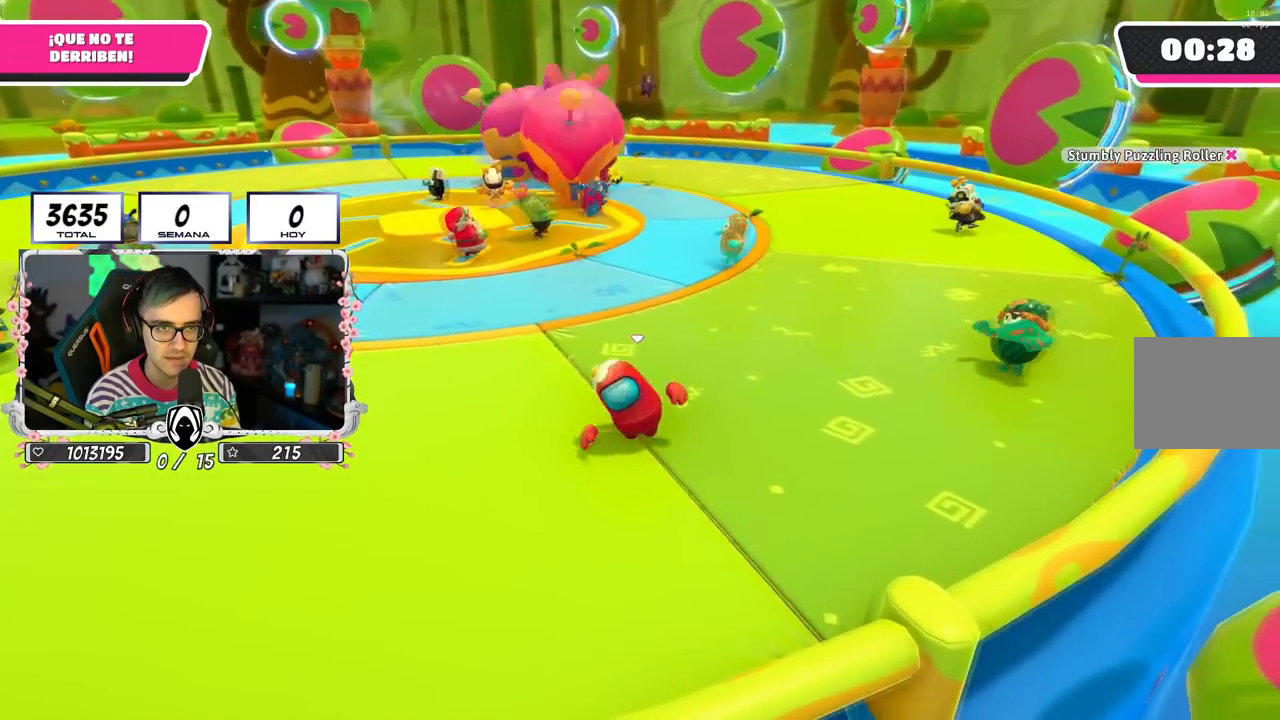
{"buttons": [], "left_stick": "left", "right_stick": "right", "events": [[367, "right_stick", "right"]]}
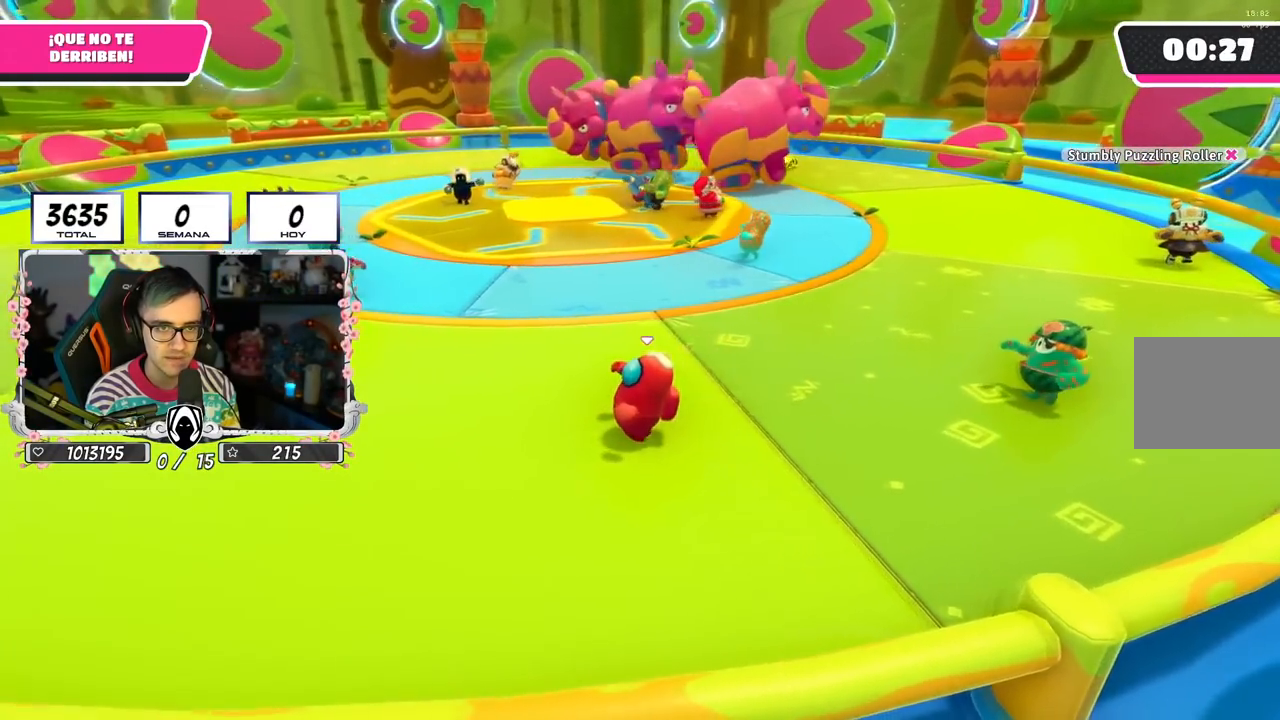
{"buttons": [], "left_stick": "left", "right_stick": "right", "events": [[33, "left_stick", "up"], [100, "left_stick", "right"], [267, "left_stick", "down-right"], [384, "left_stick", "down-left"], [434, "left_stick", "left"]]}
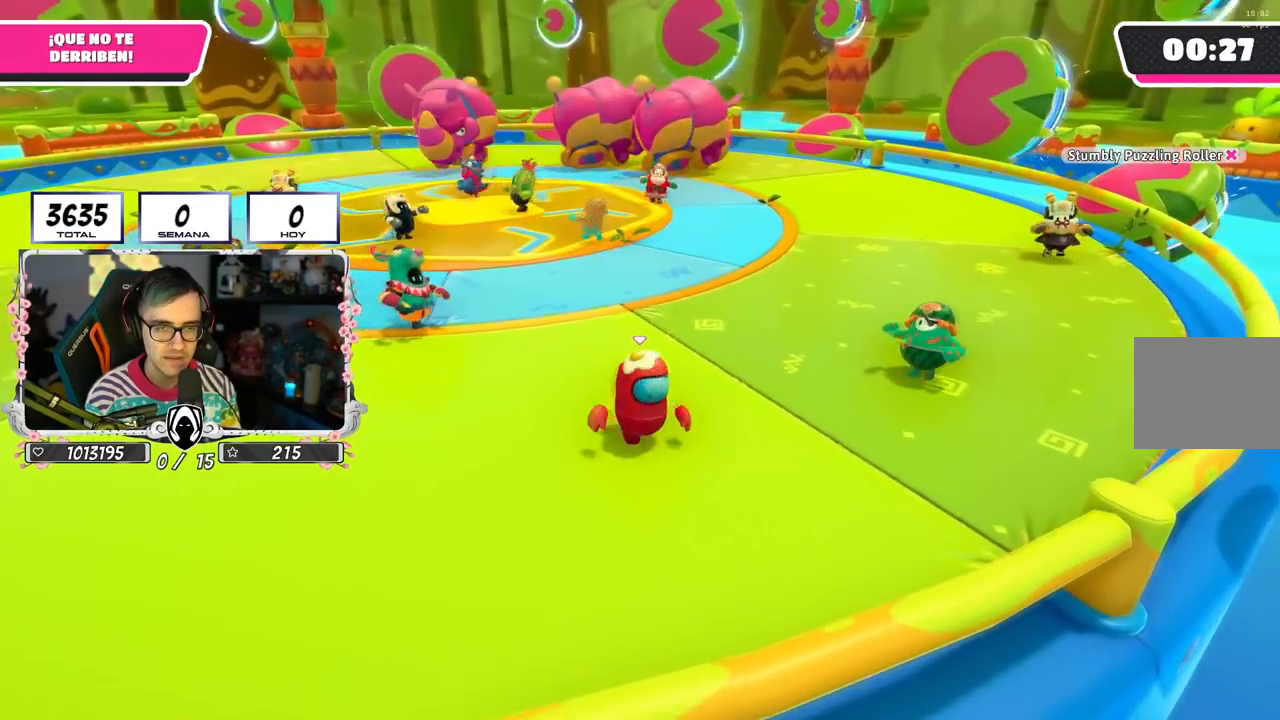
{"buttons": [], "left_stick": "right", "right_stick": "center", "events": [[216, "left_stick", "up"], [383, "left_stick", "up-right"], [400, "right_stick", "center"], [483, "left_stick", "right"]]}
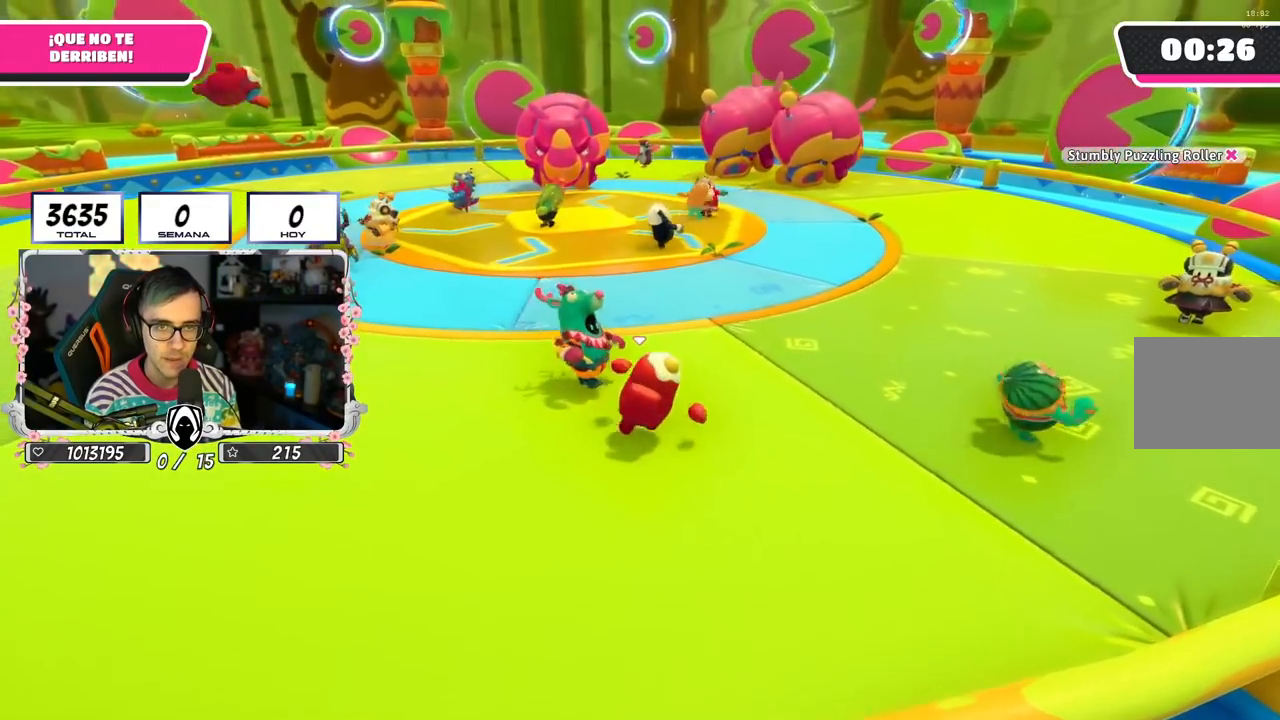
{"buttons": [], "left_stick": "up-left", "right_stick": "center", "events": [[83, "left_stick", "down-right"], [267, "left_stick", "down-left"], [350, "left_stick", "left"], [484, "left_stick", "up-left"]]}